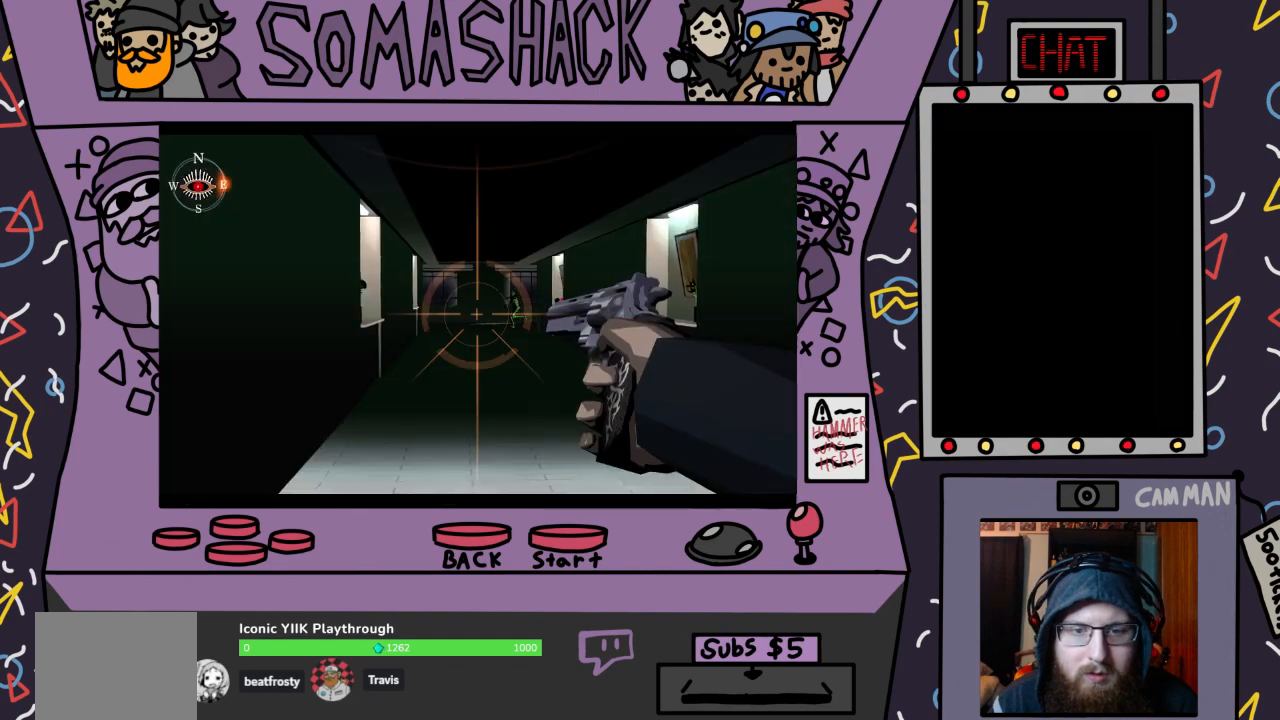
Gameplay with a controller (PlayStation layout); each line is a JSON object with the inputs held at the frame after it. "events" lists button and stick changes between this image and that frame as [ms after this image, input, new state], when the widget could be followed in between.
{"buttons": ["R2"], "left_stick": "center", "right_stick": "center", "events": [[33, "left_stick", "up-left"], [133, "left_stick", "center"]]}
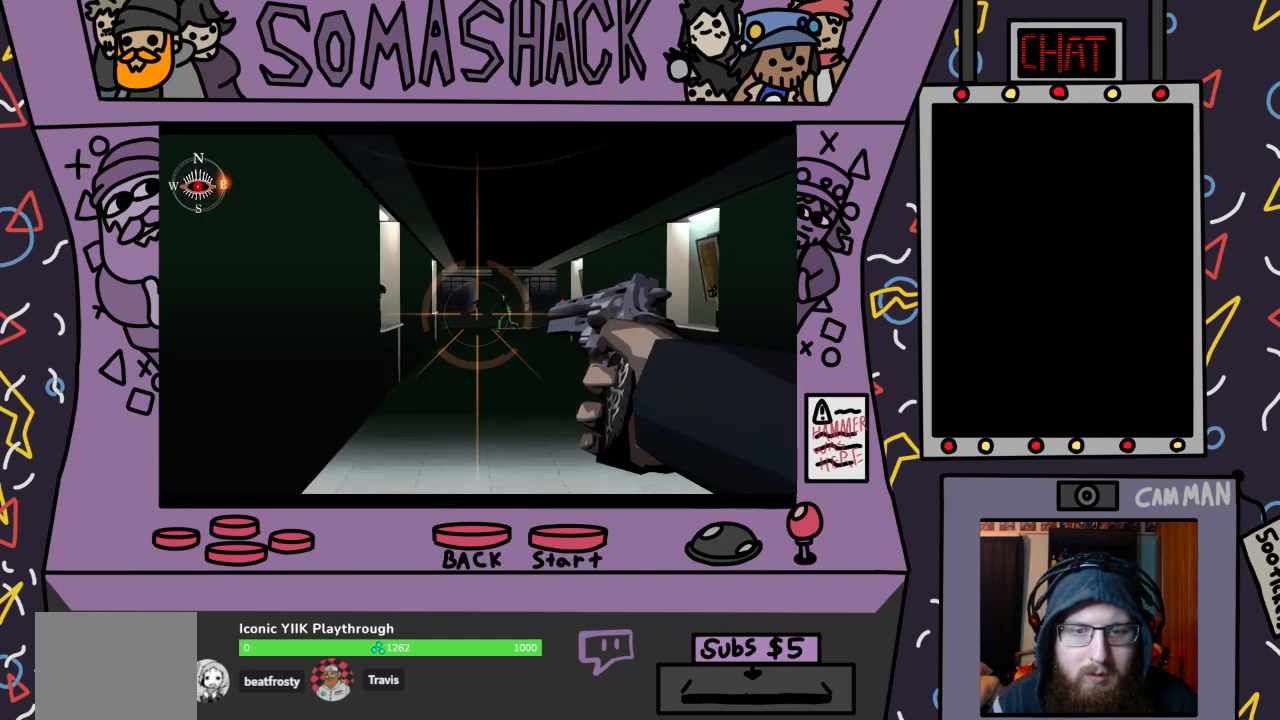
{"buttons": ["R2"], "left_stick": "center", "right_stick": "center", "events": [[267, "left_stick", "up"], [333, "left_stick", "center"]]}
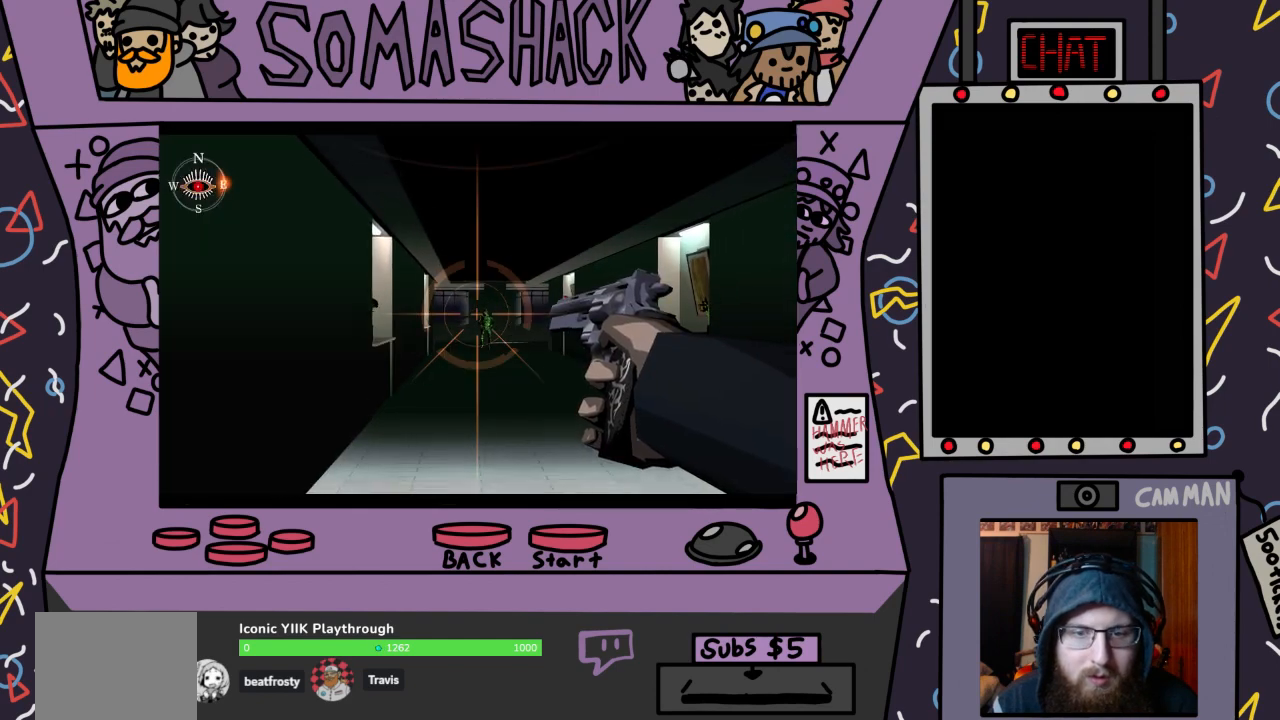
{"buttons": ["R2"], "left_stick": "center", "right_stick": "center", "events": [[33, "L2", "down"], [133, "L2", "up"]]}
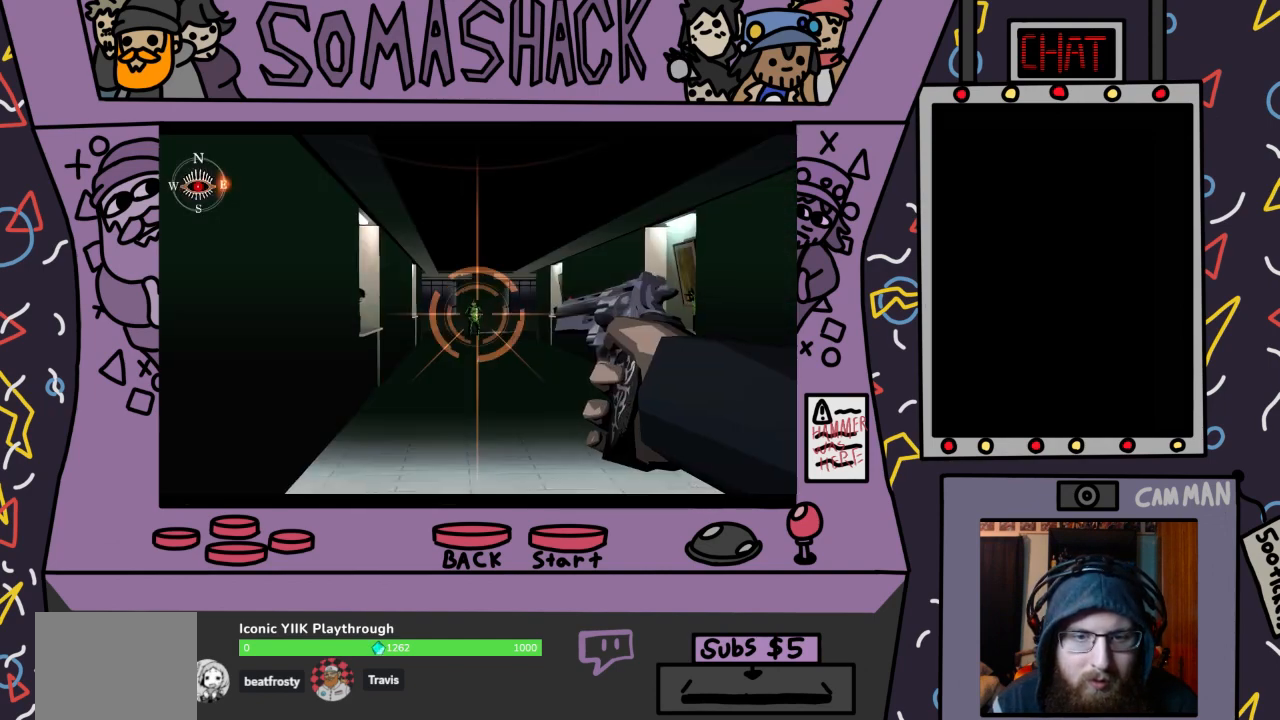
{"buttons": ["R2"], "left_stick": "center", "right_stick": "center", "events": []}
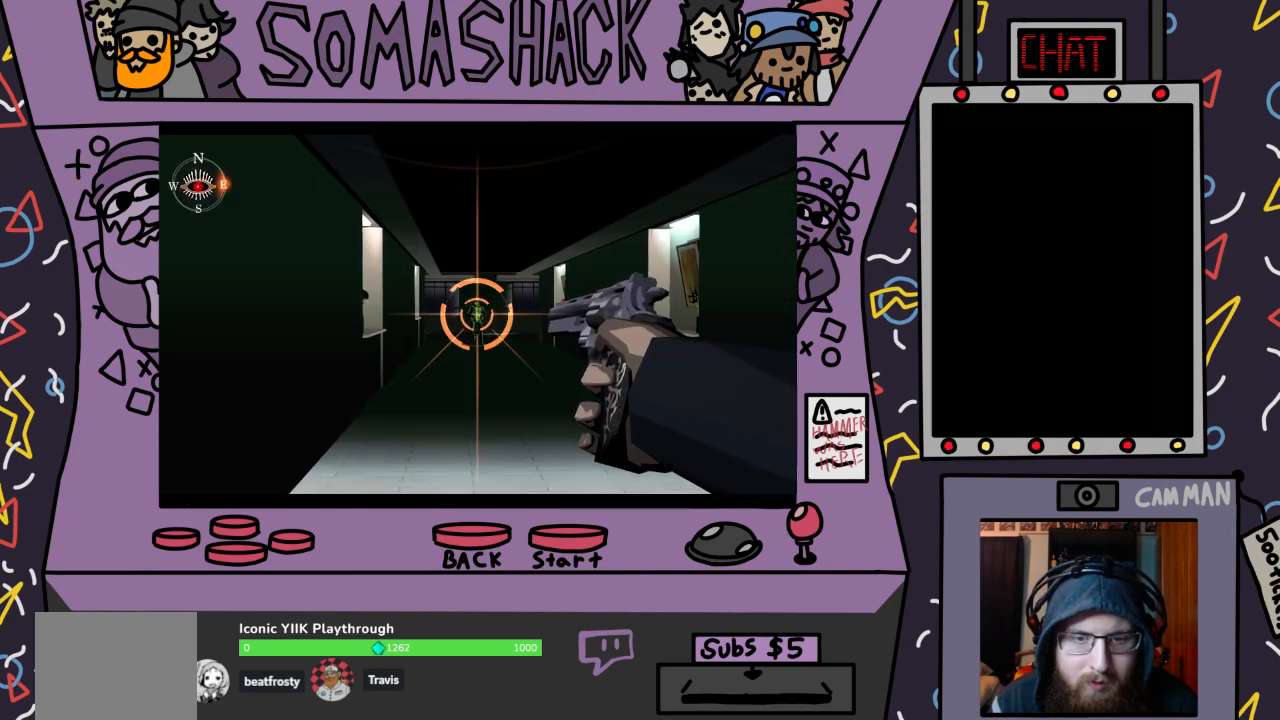
{"buttons": ["R2"], "left_stick": "center", "right_stick": "center", "events": []}
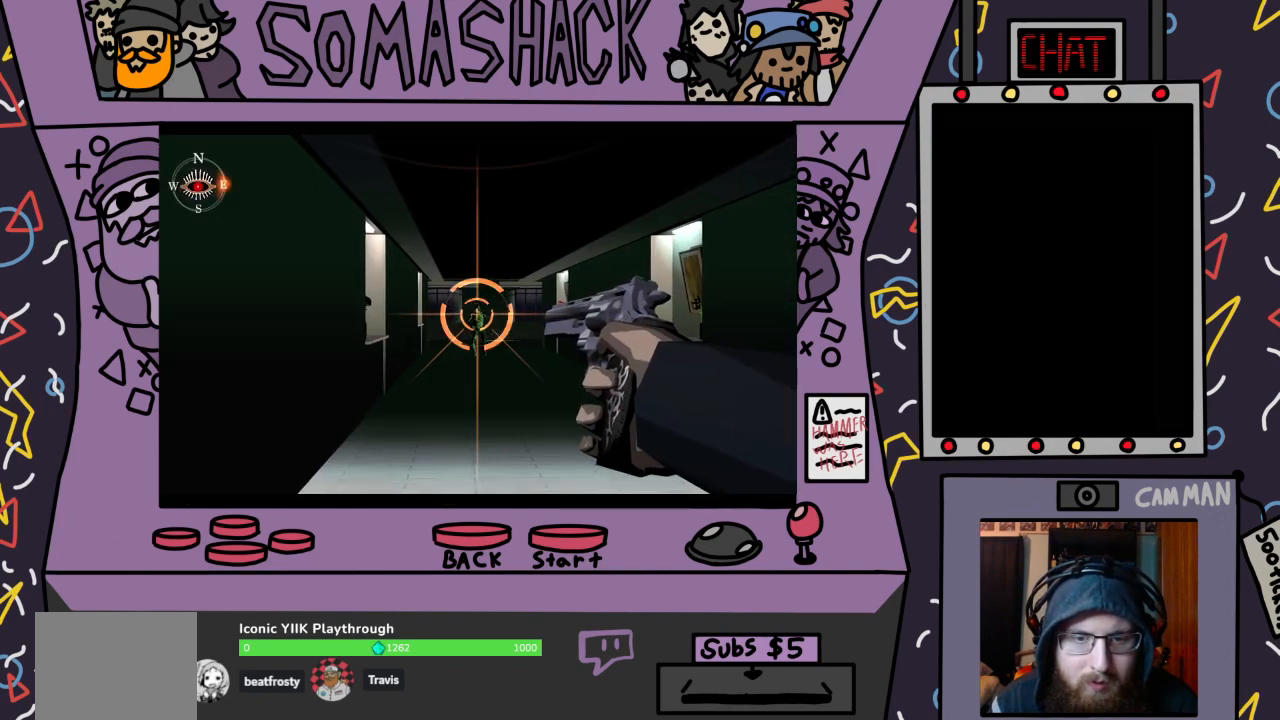
{"buttons": ["R2"], "left_stick": "center", "right_stick": "center", "events": []}
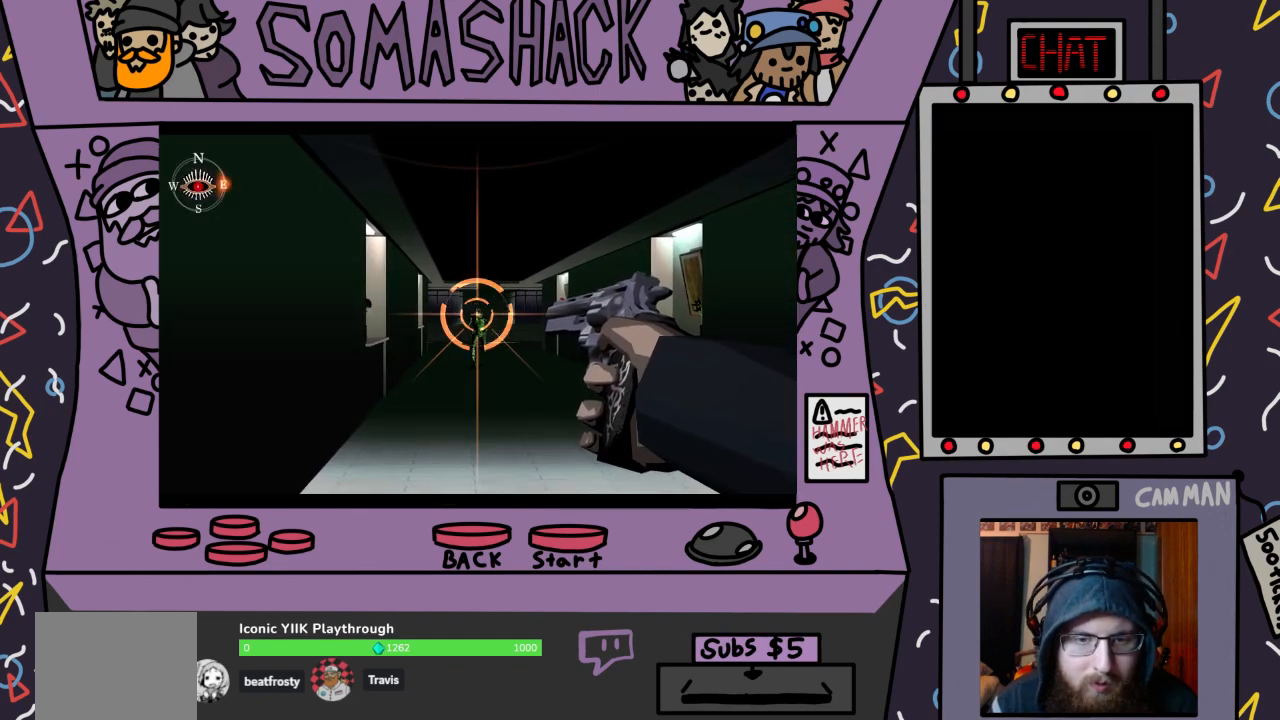
{"buttons": ["R2"], "left_stick": "center", "right_stick": "center", "events": [[267, "CROSS", "down"], [367, "CROSS", "up"]]}
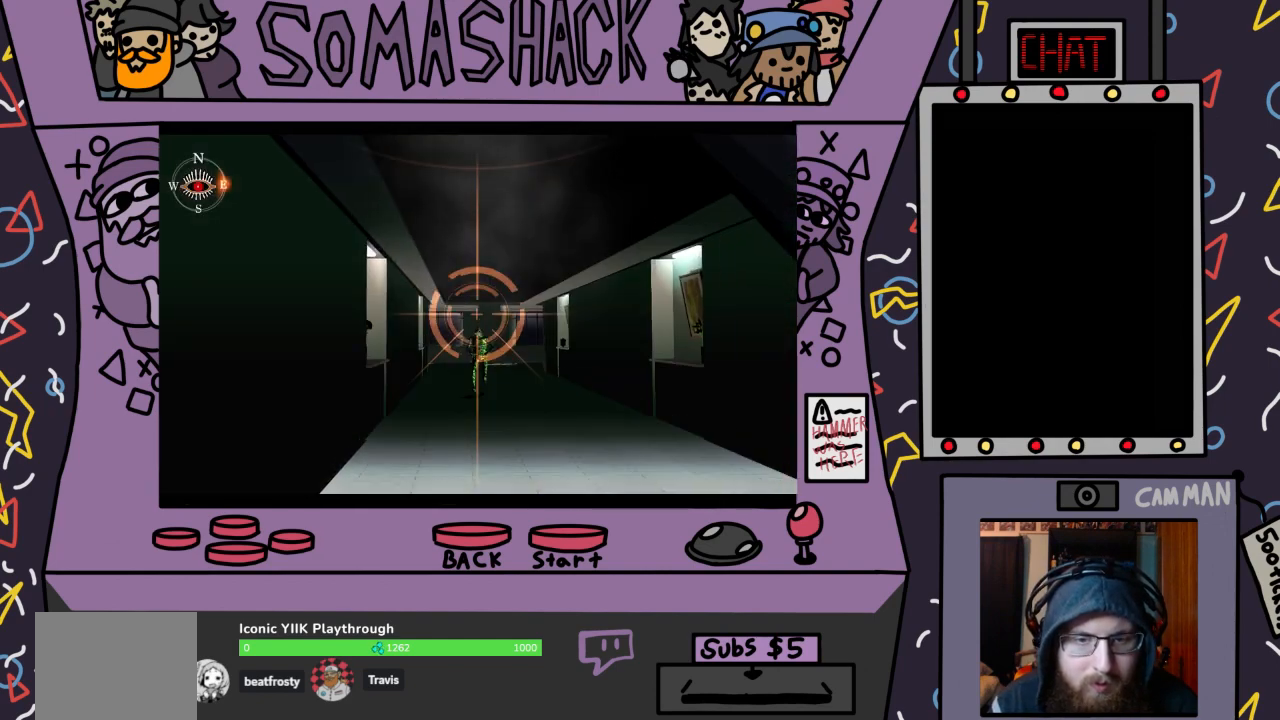
{"buttons": ["R2"], "left_stick": "center", "right_stick": "center", "events": []}
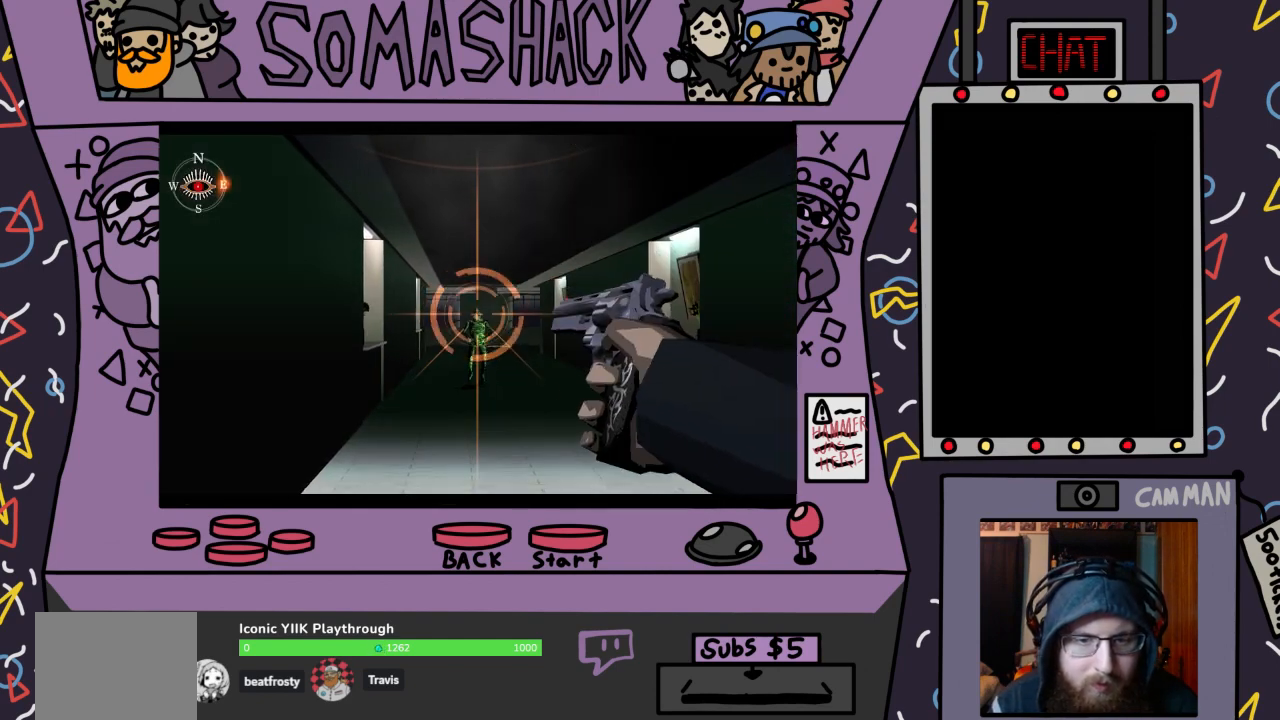
{"buttons": ["R2"], "left_stick": "center", "right_stick": "center", "events": [[300, "CROSS", "down"], [333, "CROSS", "up"]]}
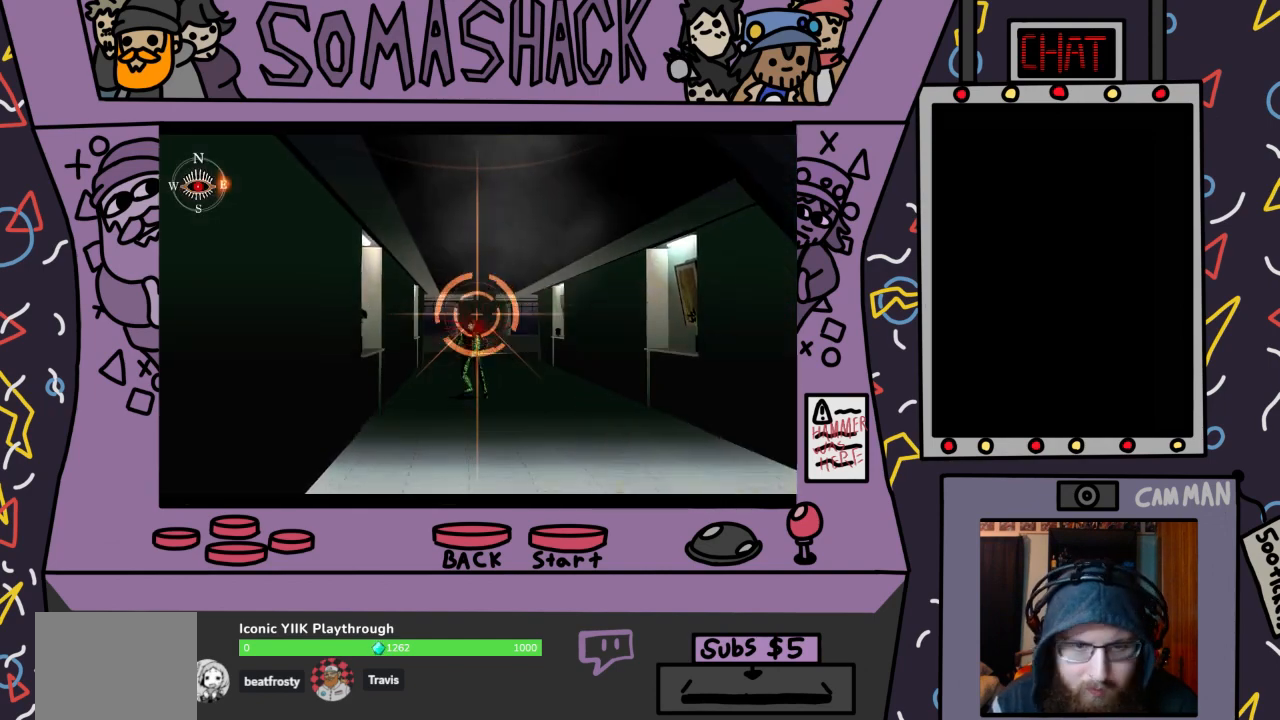
{"buttons": ["R2"], "left_stick": "center", "right_stick": "center", "events": []}
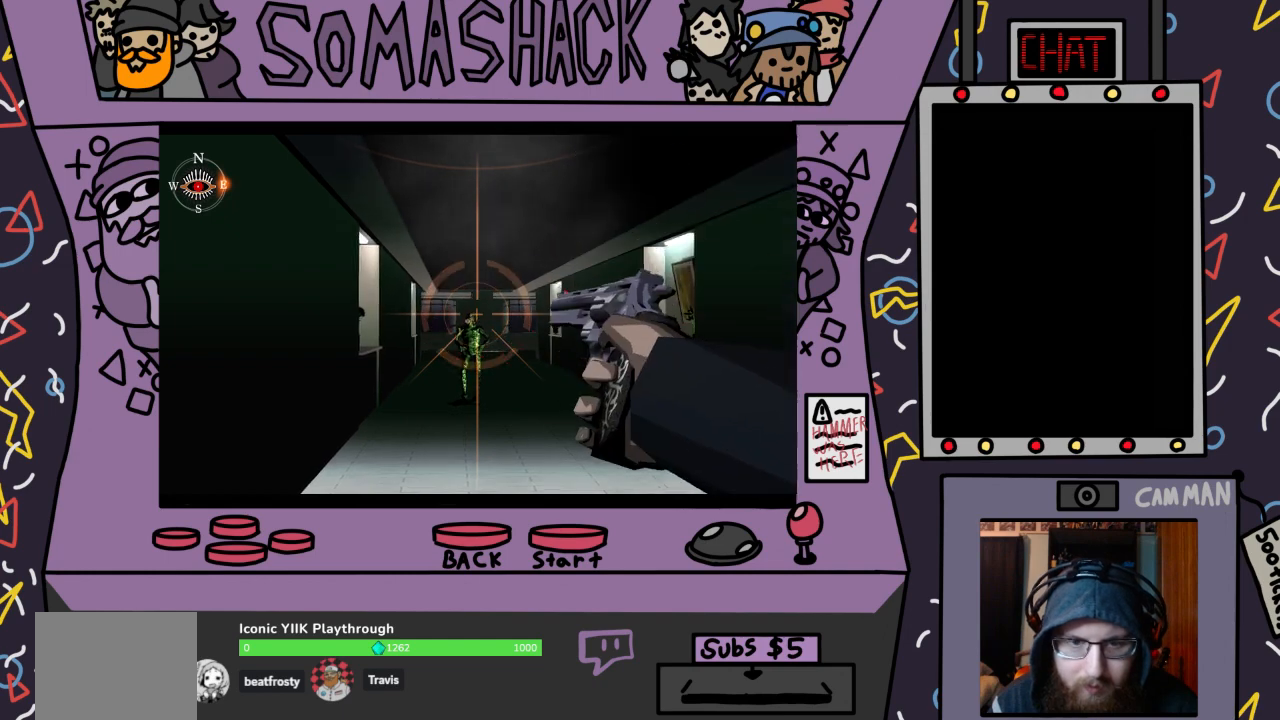
{"buttons": ["R2"], "left_stick": "center", "right_stick": "center", "events": [[33, "CROSS", "down"], [133, "CROSS", "up"]]}
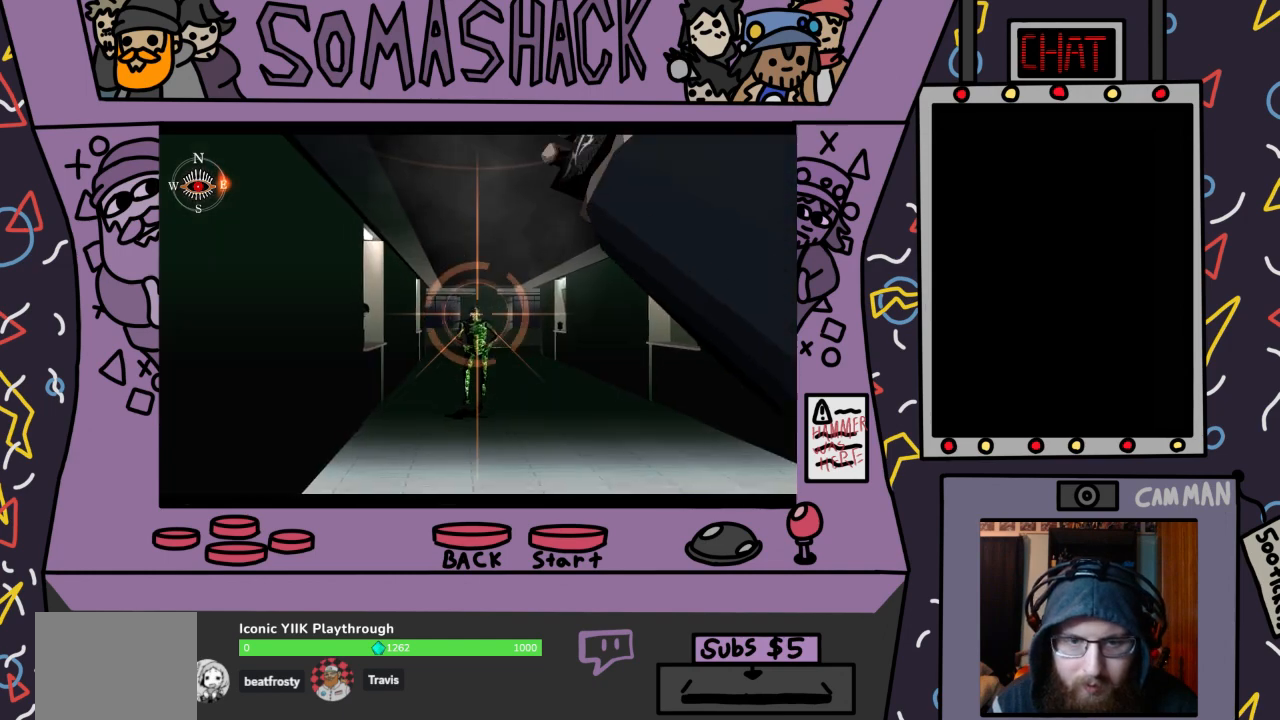
{"buttons": ["R2"], "left_stick": "center", "right_stick": "center", "events": [[233, "CROSS", "down"], [300, "CROSS", "up"]]}
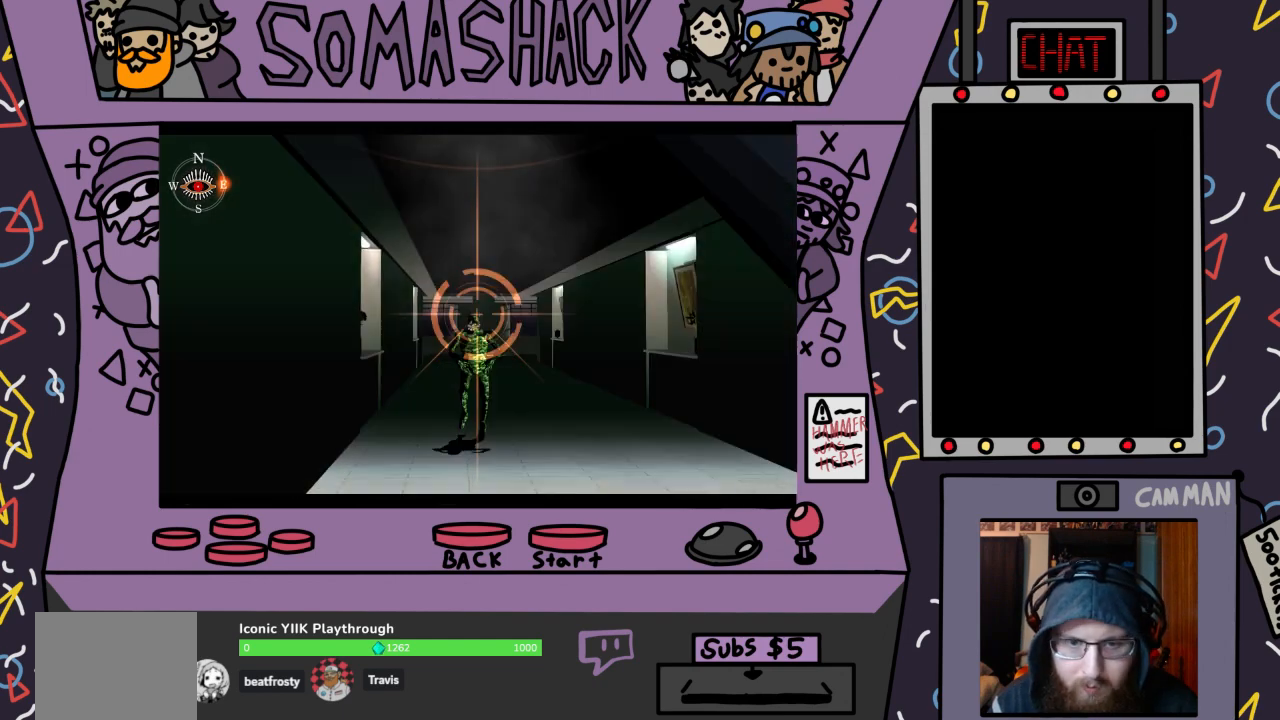
{"buttons": ["R2"], "left_stick": "center", "right_stick": "center", "events": [[367, "CROSS", "down"], [433, "CROSS", "up"]]}
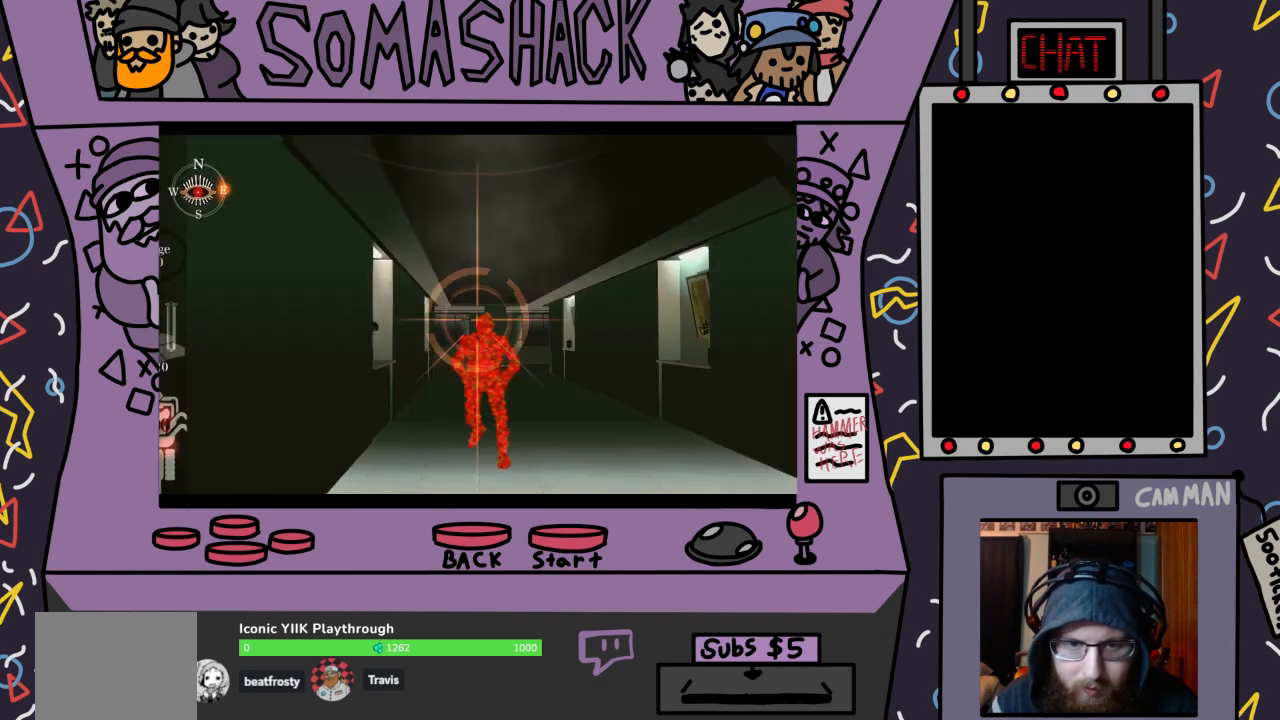
{"buttons": [], "left_stick": "center", "right_stick": "down", "events": [[467, "R2", "up"], [500, "right_stick", "down"]]}
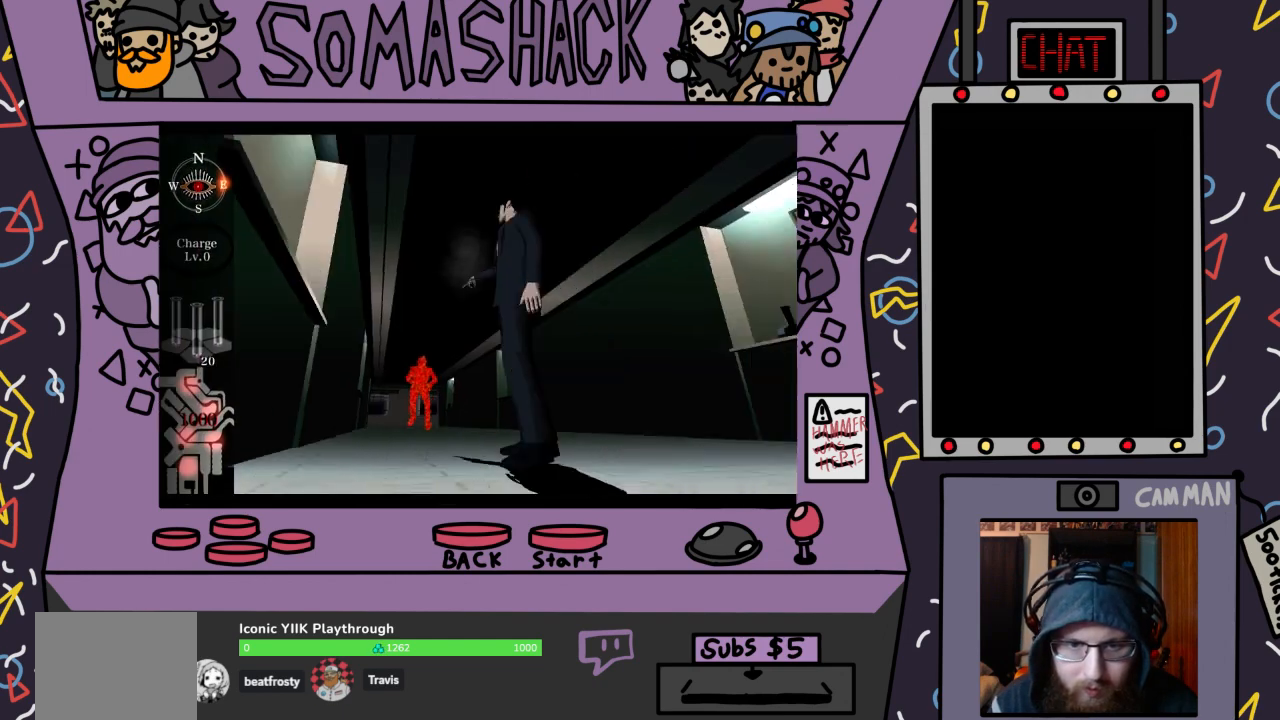
{"buttons": [], "left_stick": "center", "right_stick": "center", "events": [[100, "right_stick", "center"], [300, "right_stick", "down"], [433, "right_stick", "center"]]}
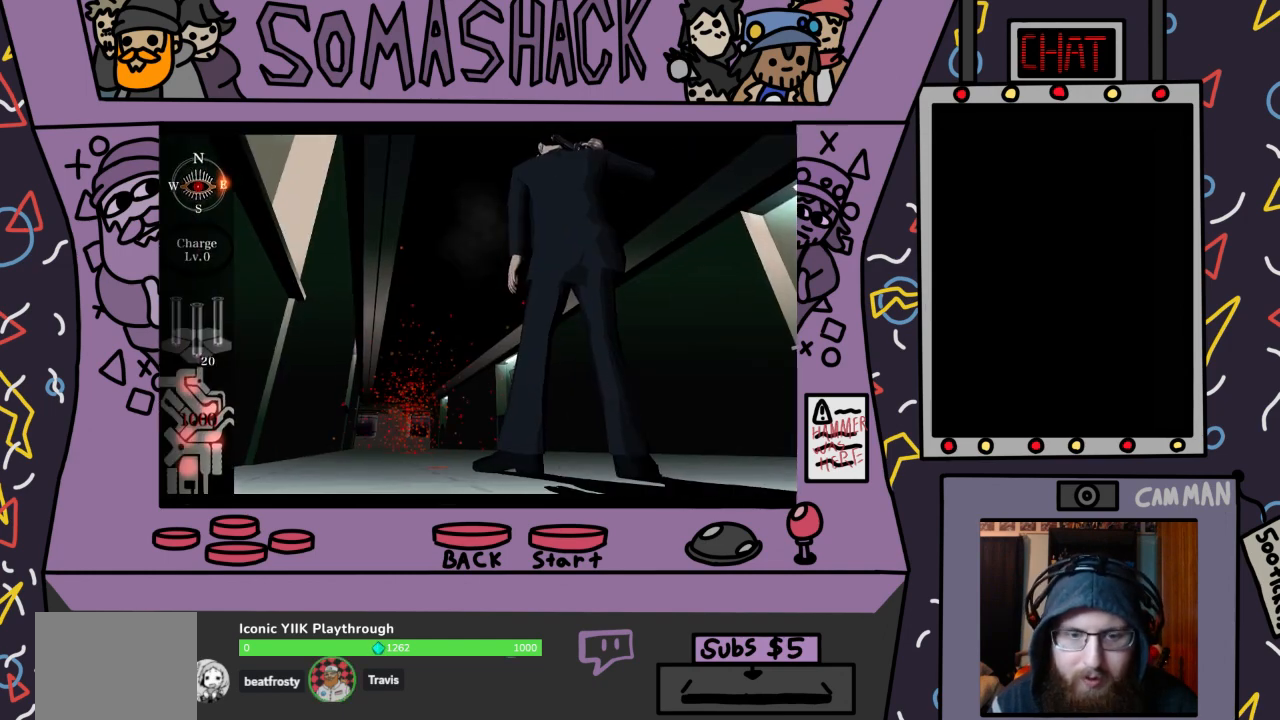
{"buttons": [], "left_stick": "center", "right_stick": "down", "events": [[467, "right_stick", "down"]]}
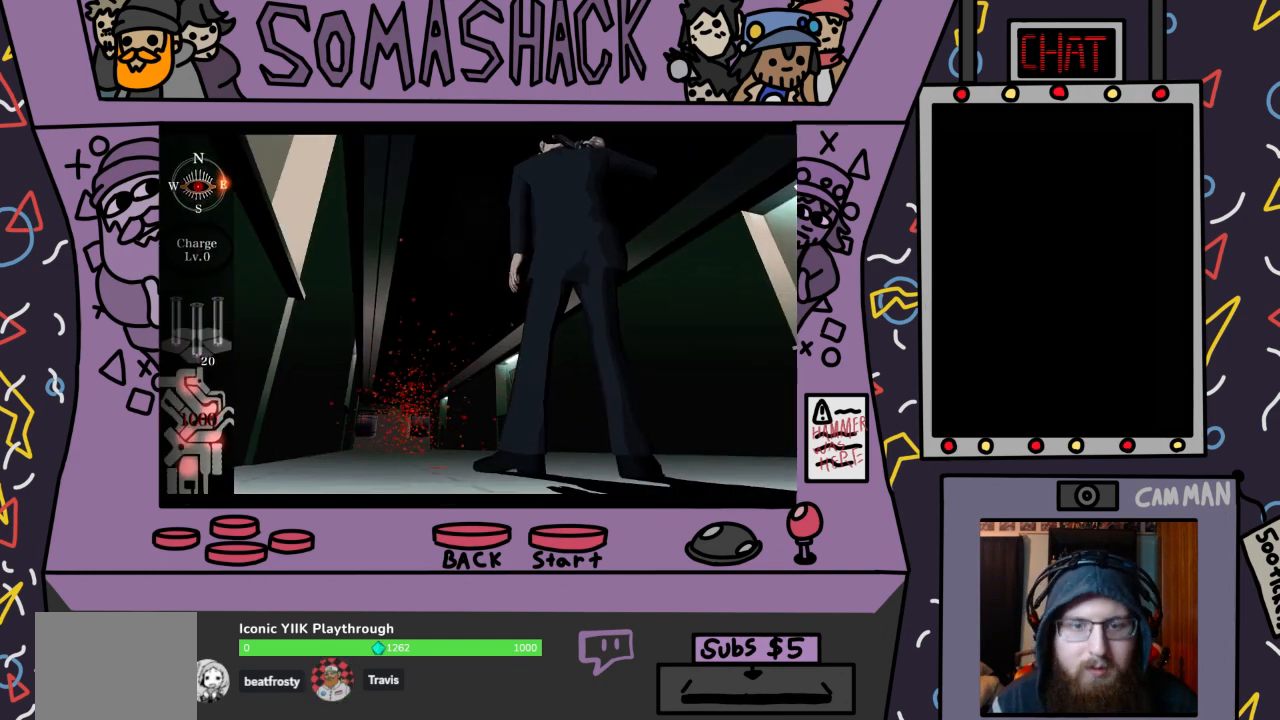
{"buttons": ["CROSS"], "left_stick": "center", "right_stick": "center", "events": [[67, "right_stick", "center"], [367, "CROSS", "down"]]}
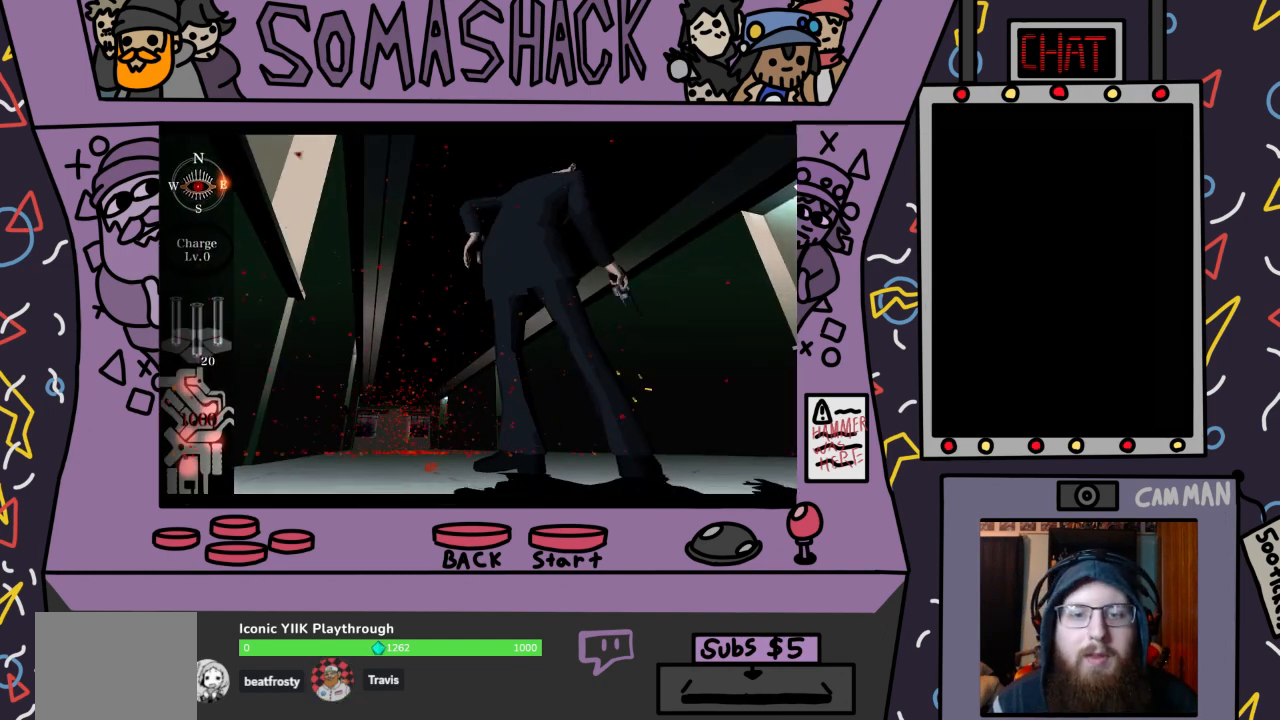
{"buttons": ["CROSS"], "left_stick": "center", "right_stick": "center", "events": [[400, "CROSS", "up"], [500, "CROSS", "down"]]}
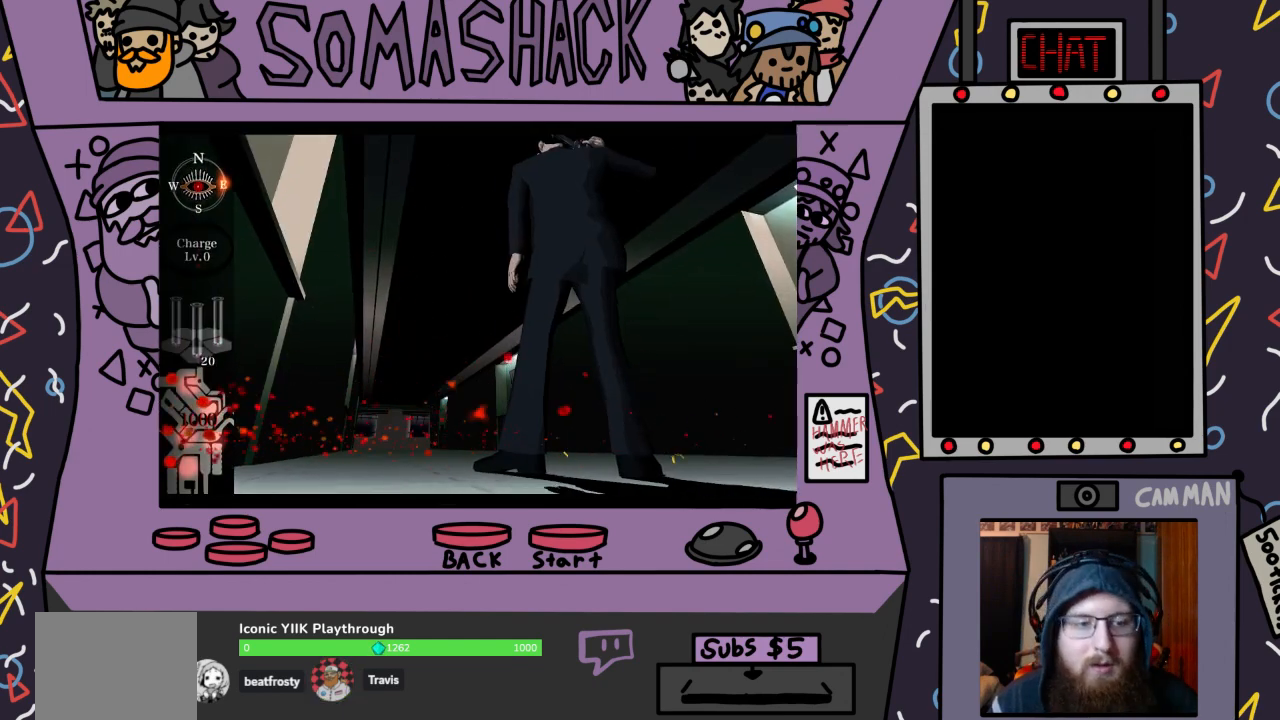
{"buttons": ["CROSS"], "left_stick": "center", "right_stick": "center", "events": []}
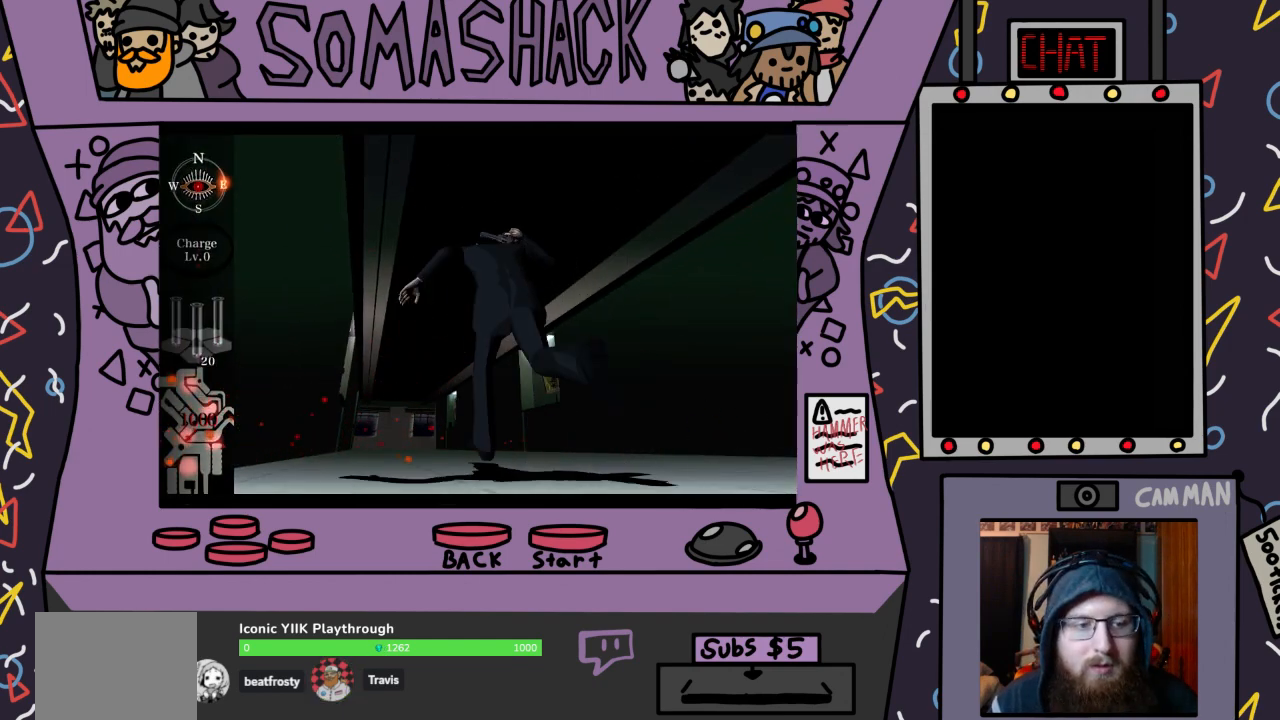
{"buttons": ["CROSS"], "left_stick": "center", "right_stick": "center", "events": []}
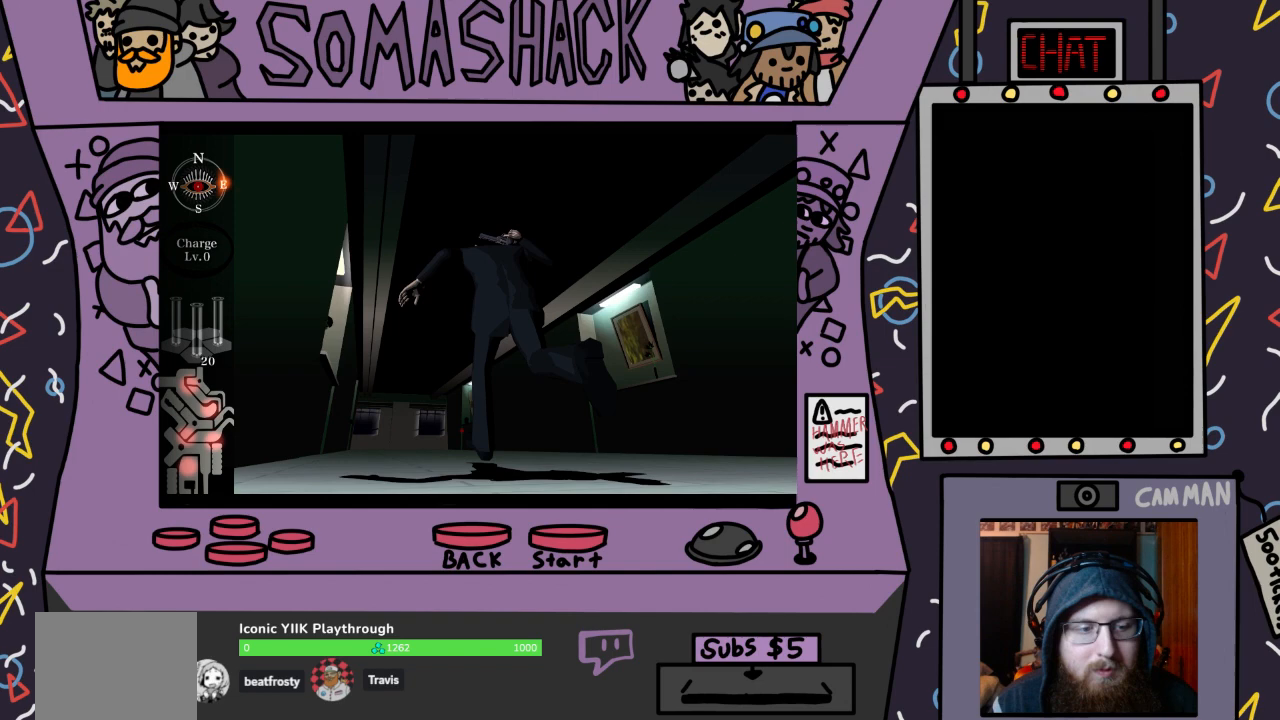
{"buttons": ["CROSS"], "left_stick": "center", "right_stick": "center", "events": []}
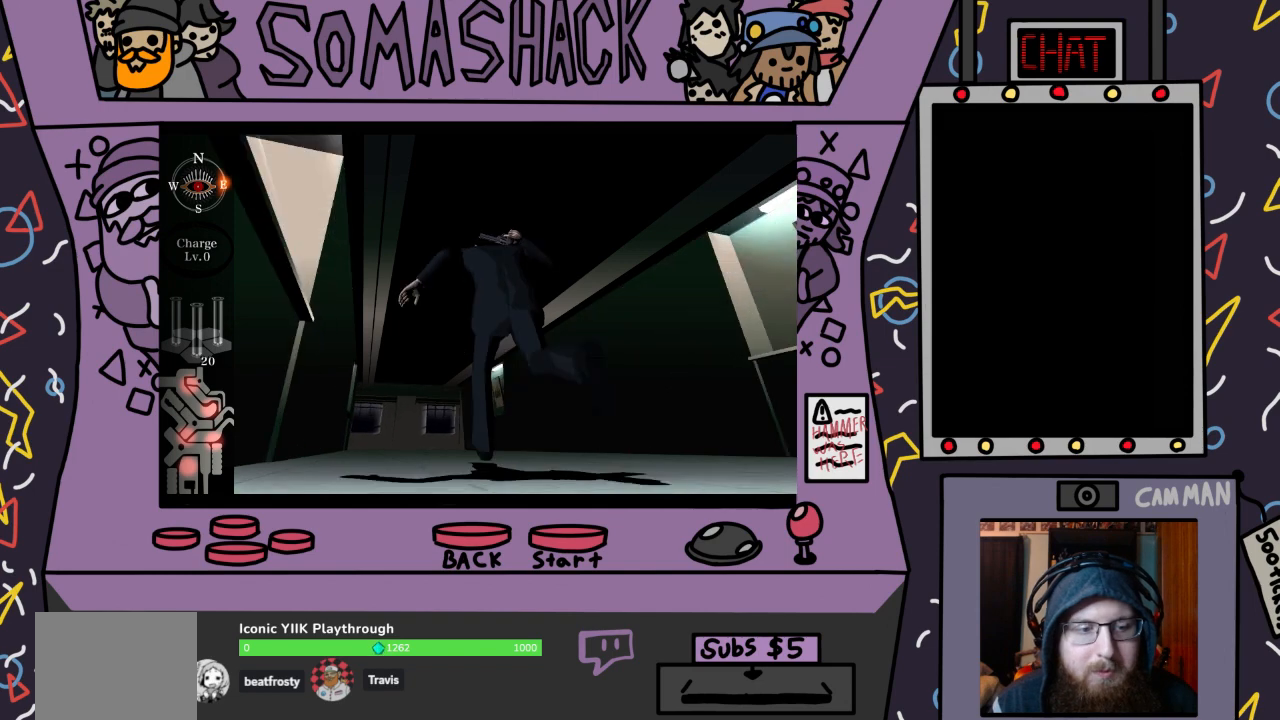
{"buttons": ["CROSS"], "left_stick": "center", "right_stick": "center", "events": []}
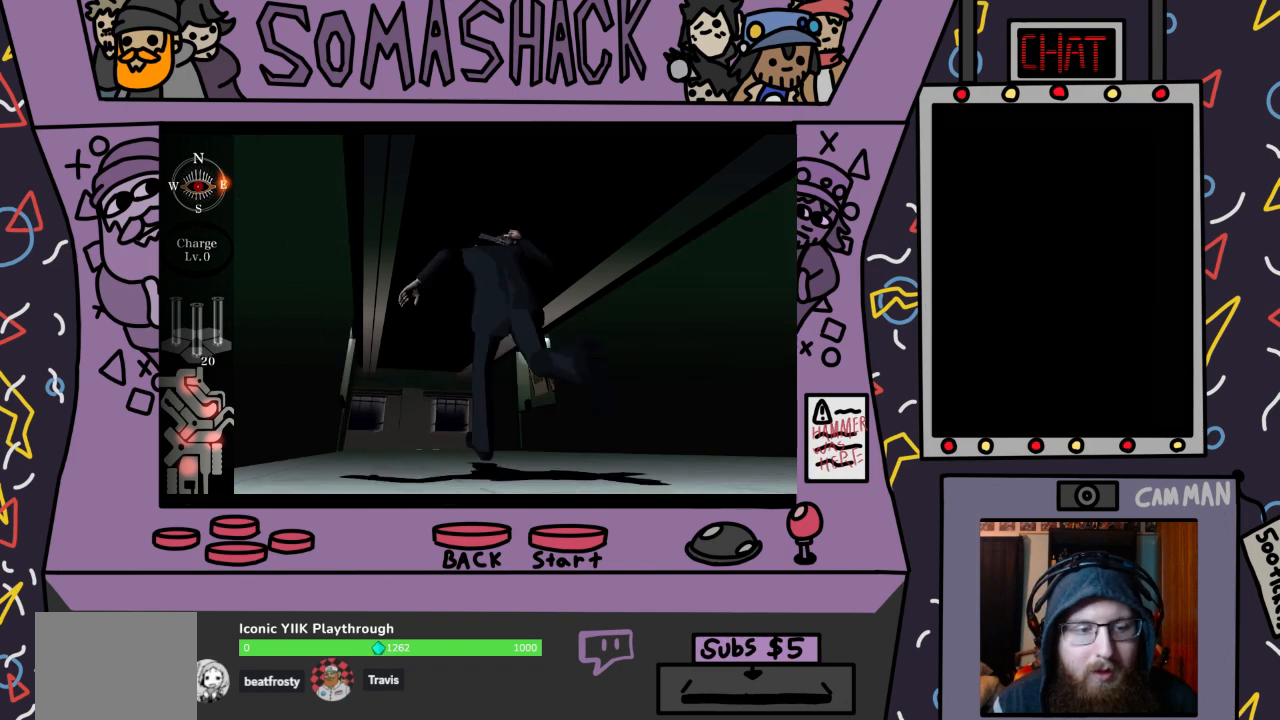
{"buttons": ["CROSS"], "left_stick": "center", "right_stick": "center", "events": []}
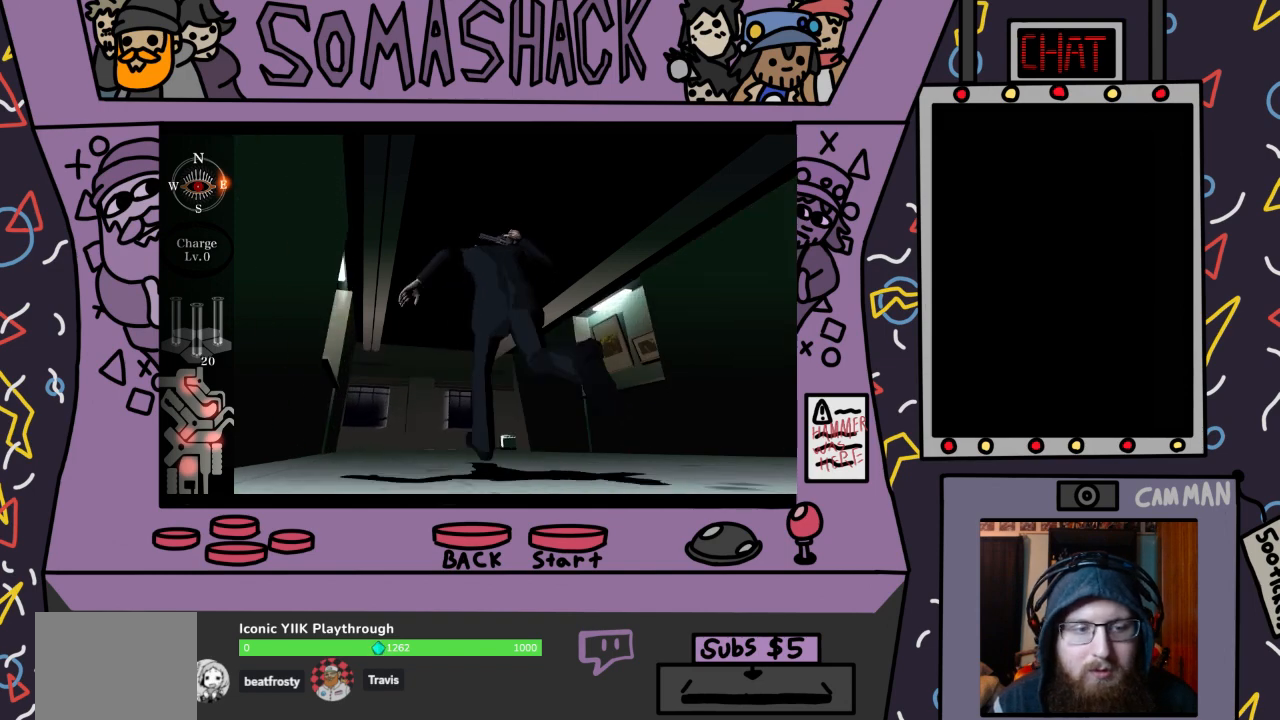
{"buttons": ["CROSS"], "left_stick": "center", "right_stick": "center", "events": []}
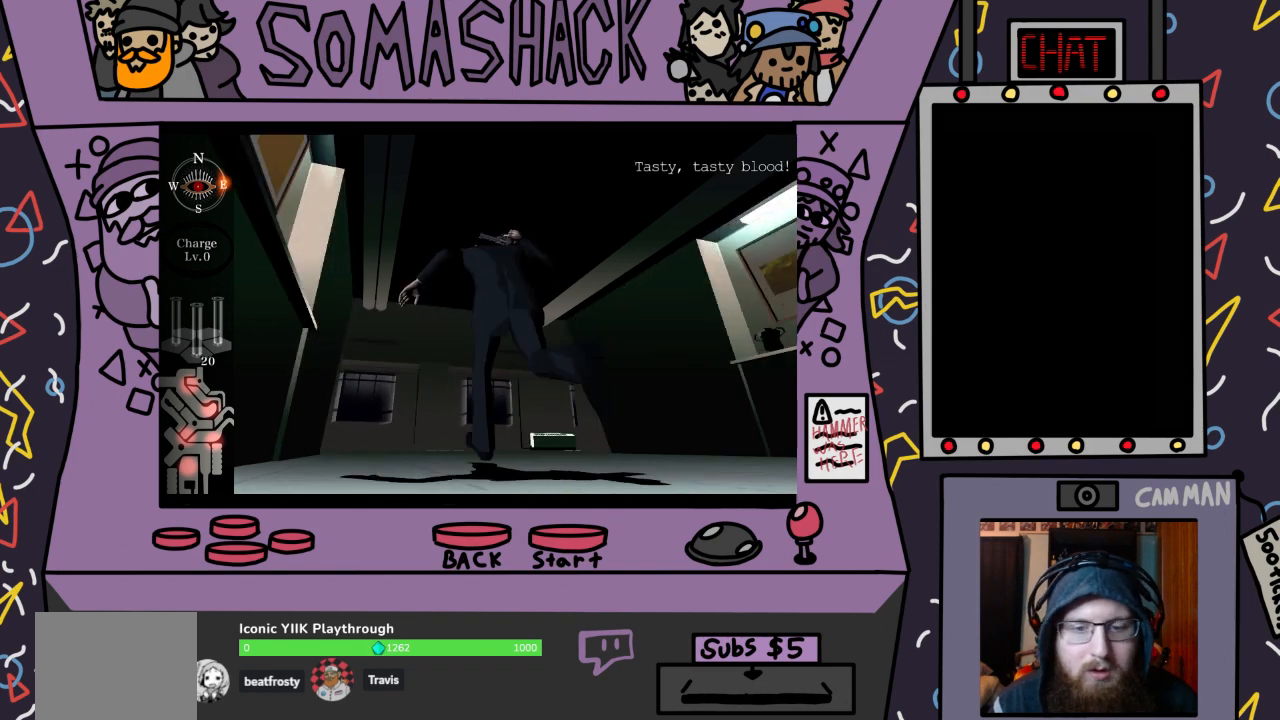
{"buttons": ["CROSS"], "left_stick": "center", "right_stick": "center", "events": []}
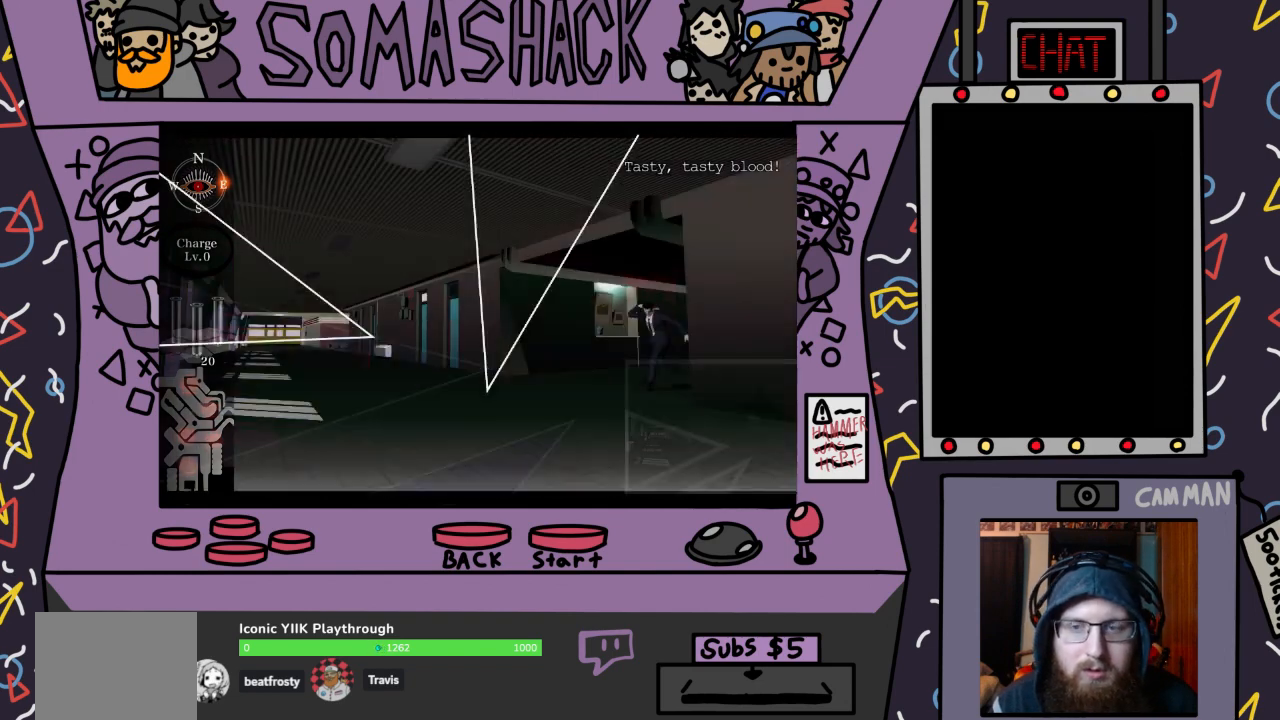
{"buttons": ["CROSS"], "left_stick": "left", "right_stick": "center", "events": [[200, "left_stick", "left"]]}
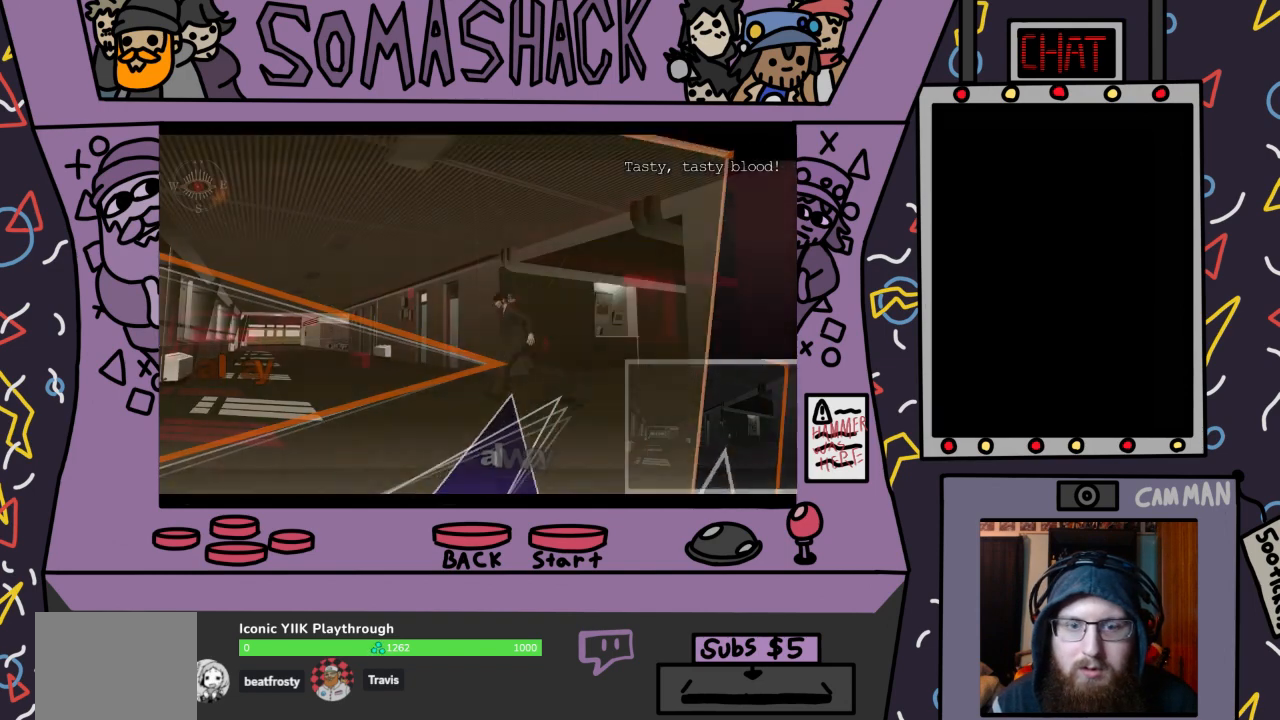
{"buttons": ["CROSS"], "left_stick": "down", "right_stick": "center", "events": [[33, "left_stick", "down-left"], [267, "left_stick", "down"]]}
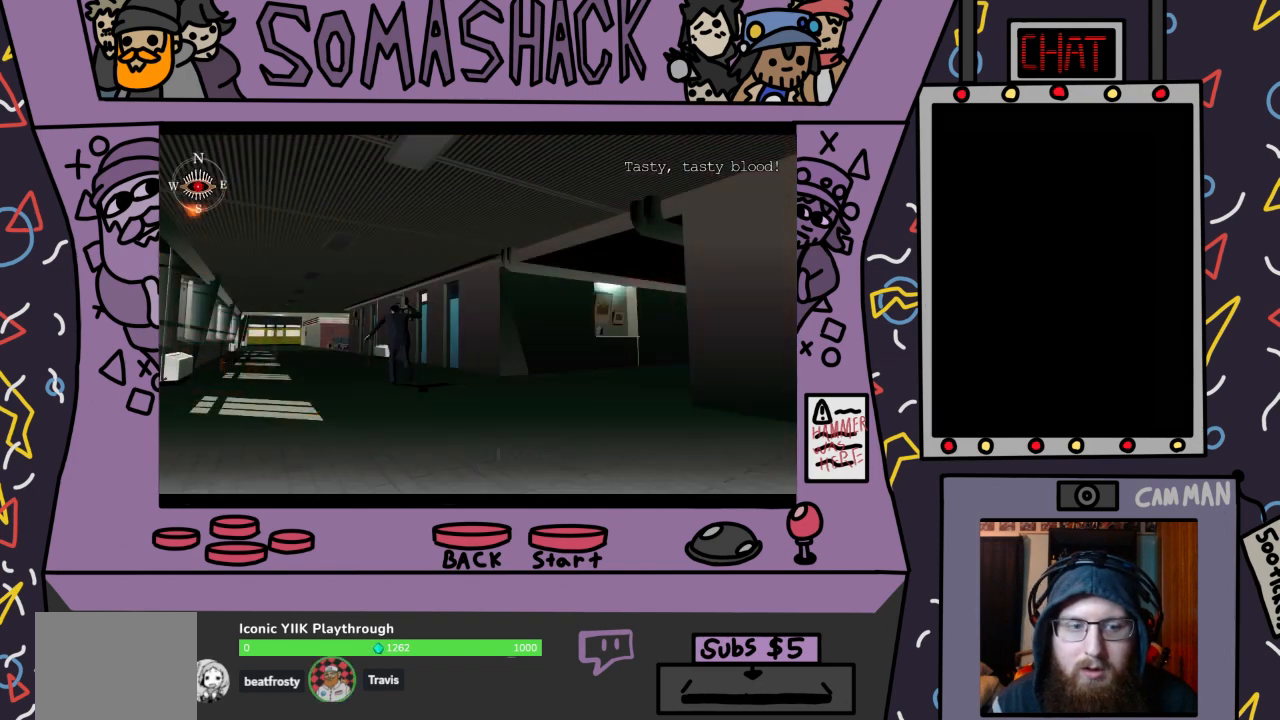
{"buttons": ["CROSS"], "left_stick": "center", "right_stick": "center", "events": [[67, "left_stick", "down-right"], [233, "left_stick", "center"]]}
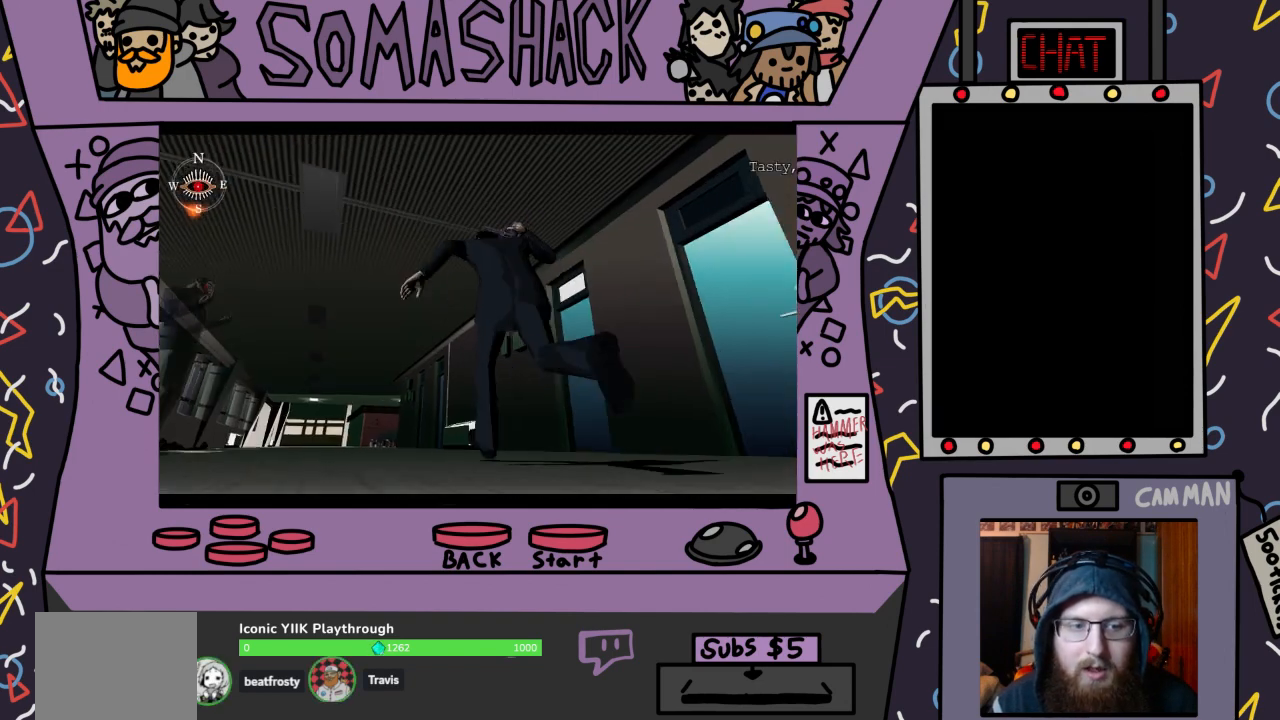
{"buttons": ["R2"], "left_stick": "center", "right_stick": "center", "events": [[200, "CROSS", "up"], [400, "R2", "down"]]}
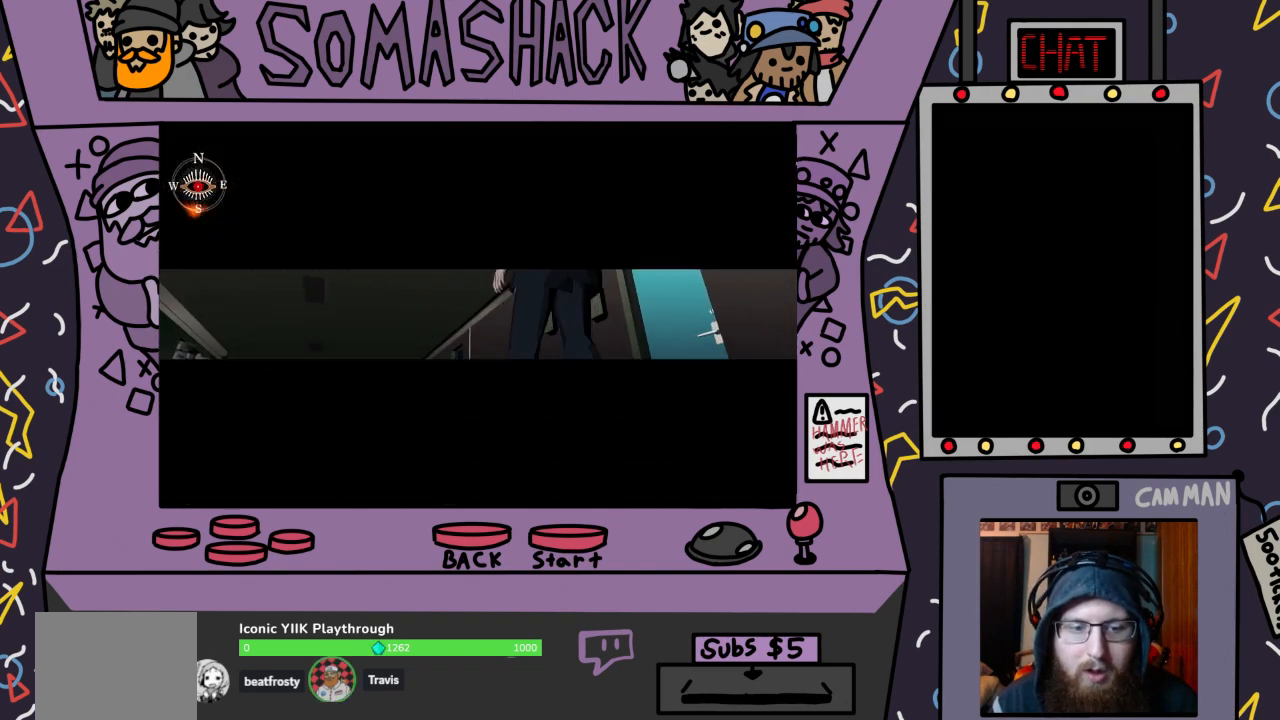
{"buttons": ["R2"], "left_stick": "center", "right_stick": "center", "events": [[267, "L2", "down"], [367, "L2", "up"]]}